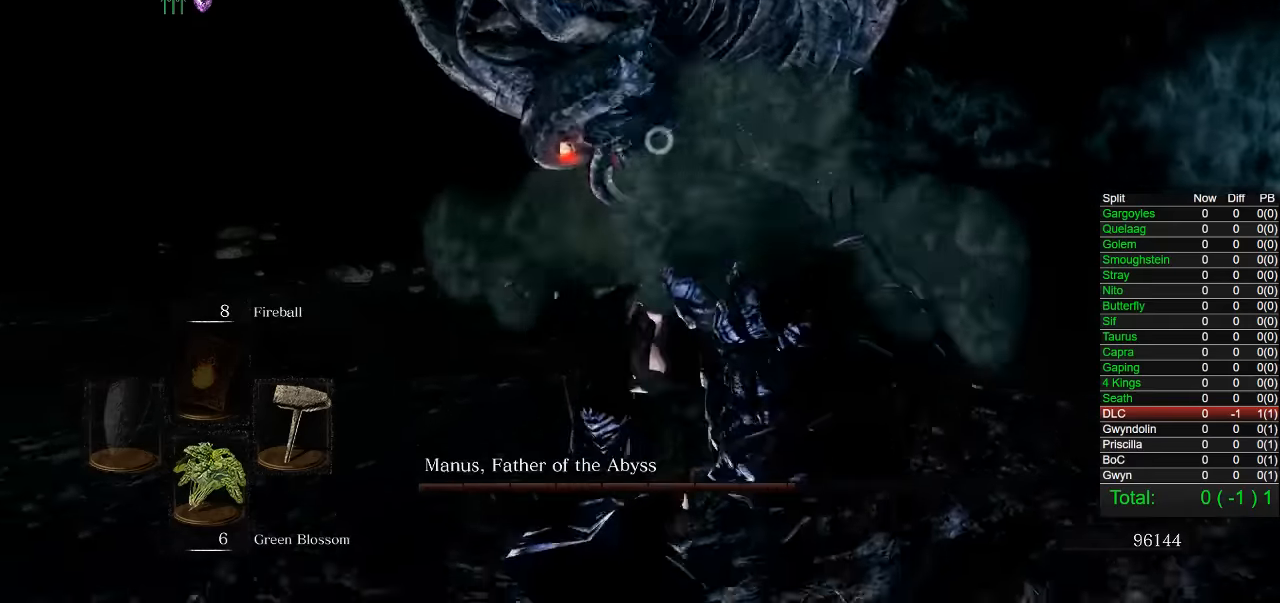
Gameplay with a controller (PlayStation layout); each line is a JSON object with the inputs held at the frame after it. "button_events" lists button changes between this image and that frame as [ms after this image, input, new state], when the widget could be followed in between (sticks are given only as held states). Not read: right_stick.
{"buttons": [], "left_stick": "down", "button_events": [[367, "R1", "down"], [433, "R1", "up"]]}
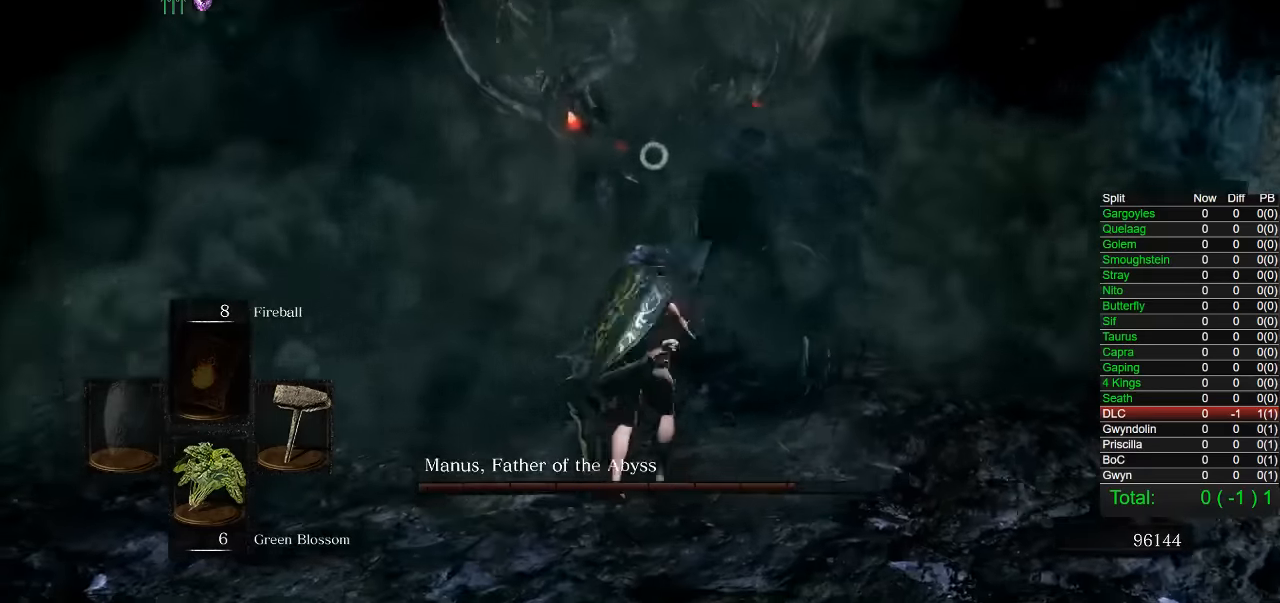
{"buttons": [], "left_stick": "center", "button_events": []}
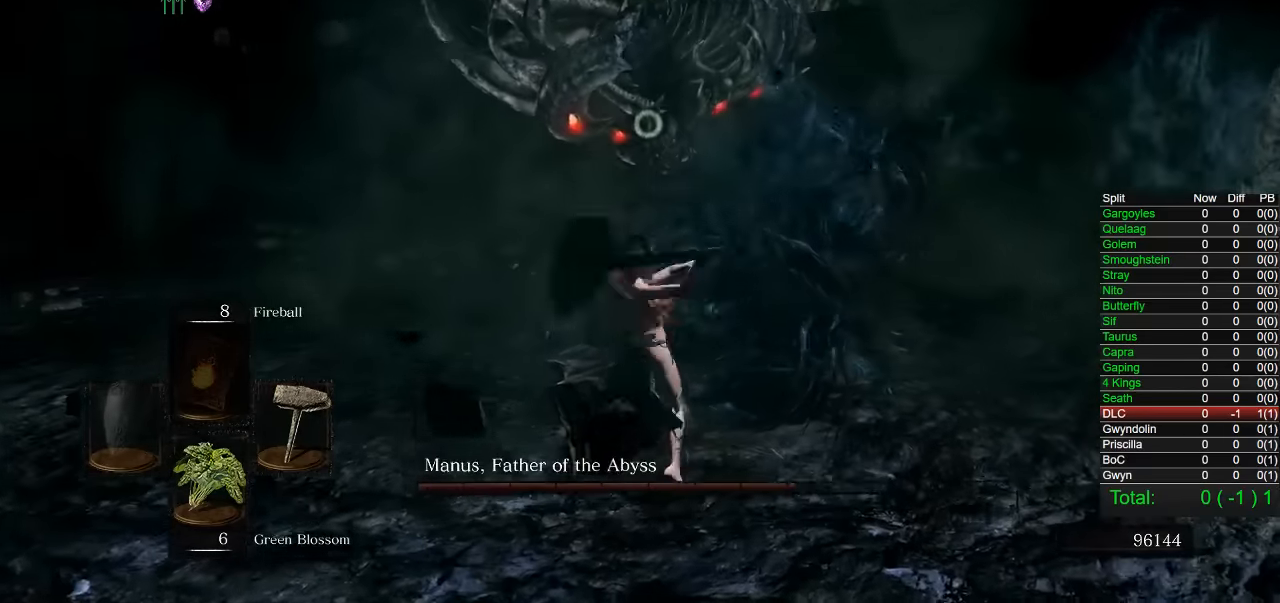
{"buttons": [], "left_stick": "down-left", "button_events": []}
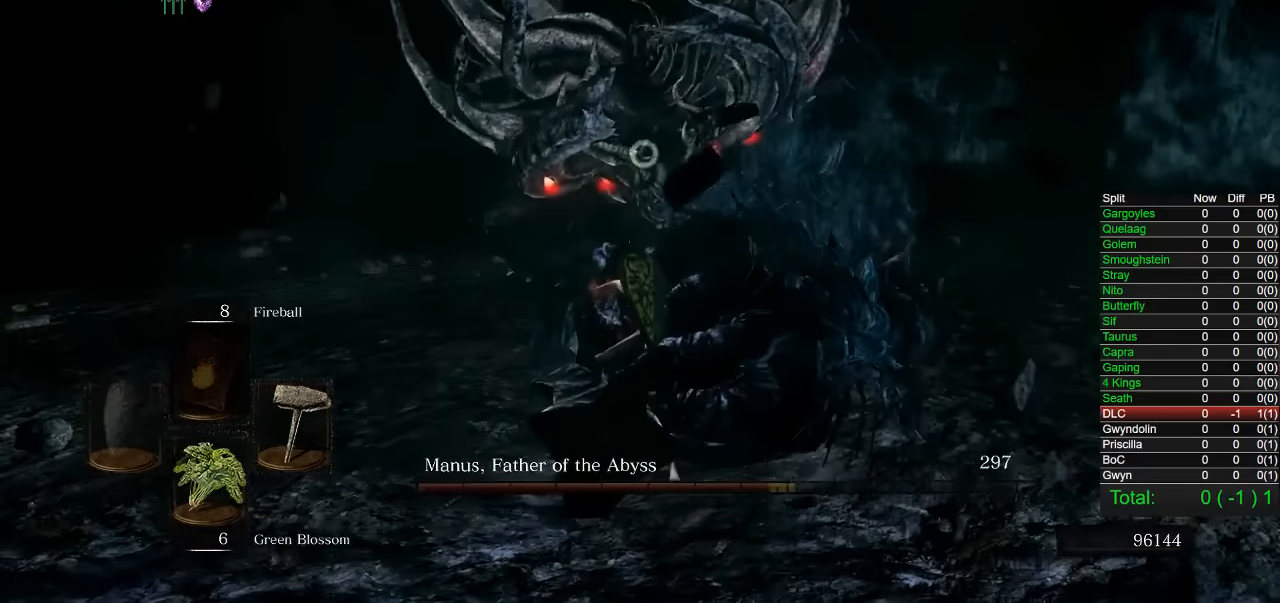
{"buttons": [], "left_stick": "down-left", "button_events": []}
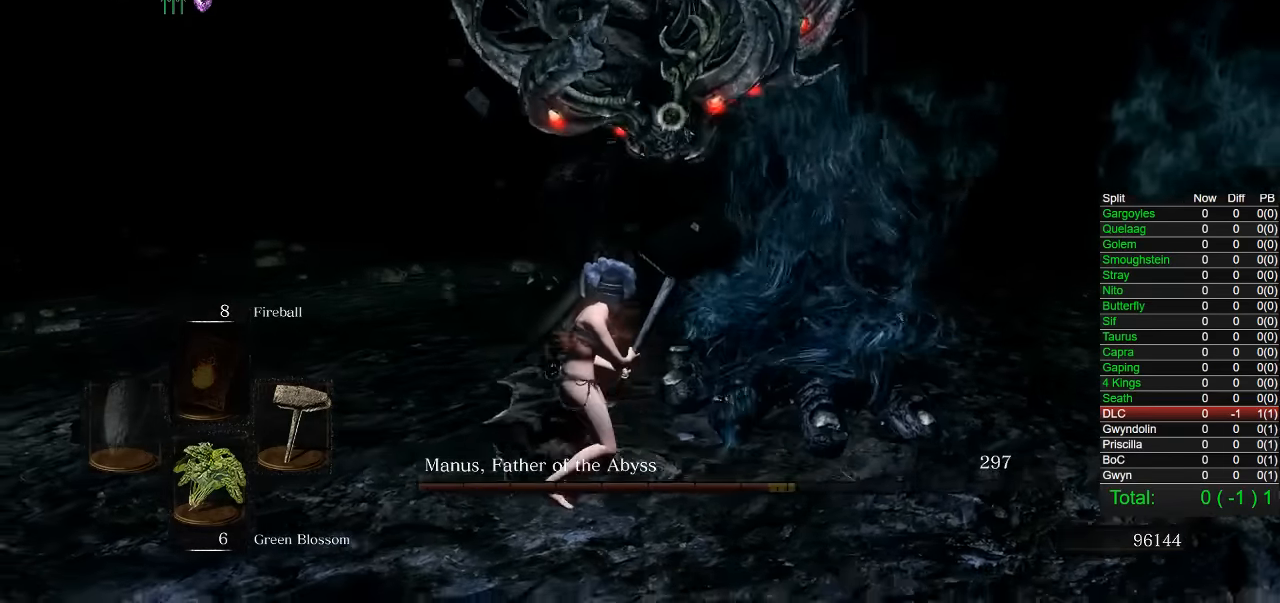
{"buttons": [], "left_stick": "down-left", "button_events": []}
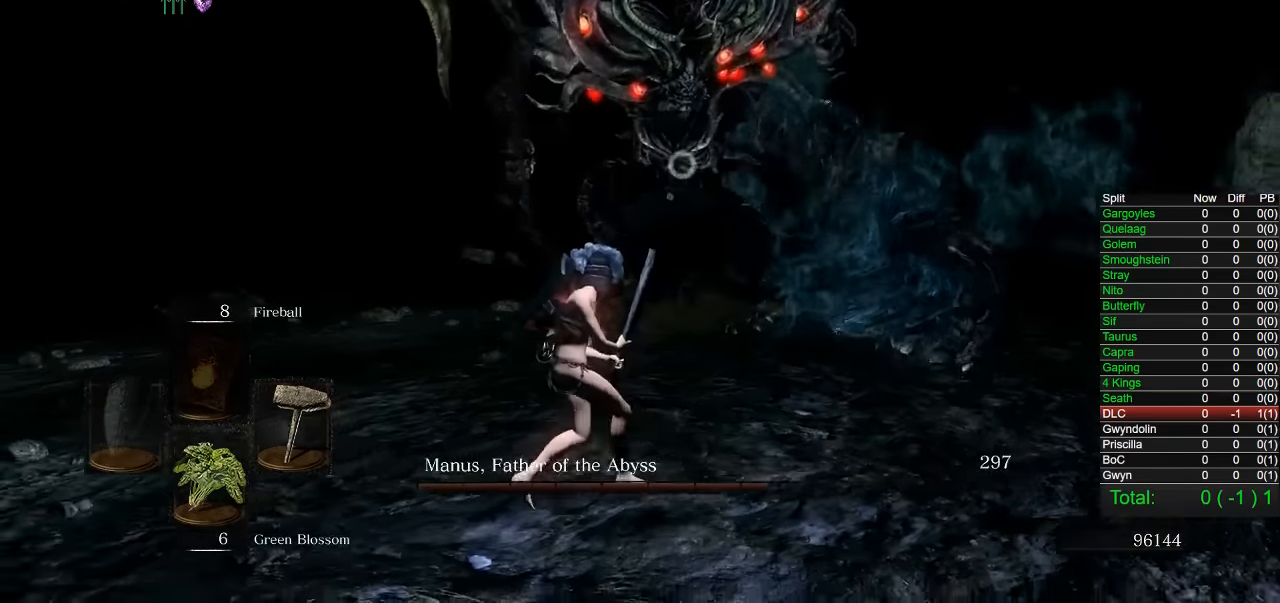
{"buttons": [], "left_stick": "down-left", "button_events": []}
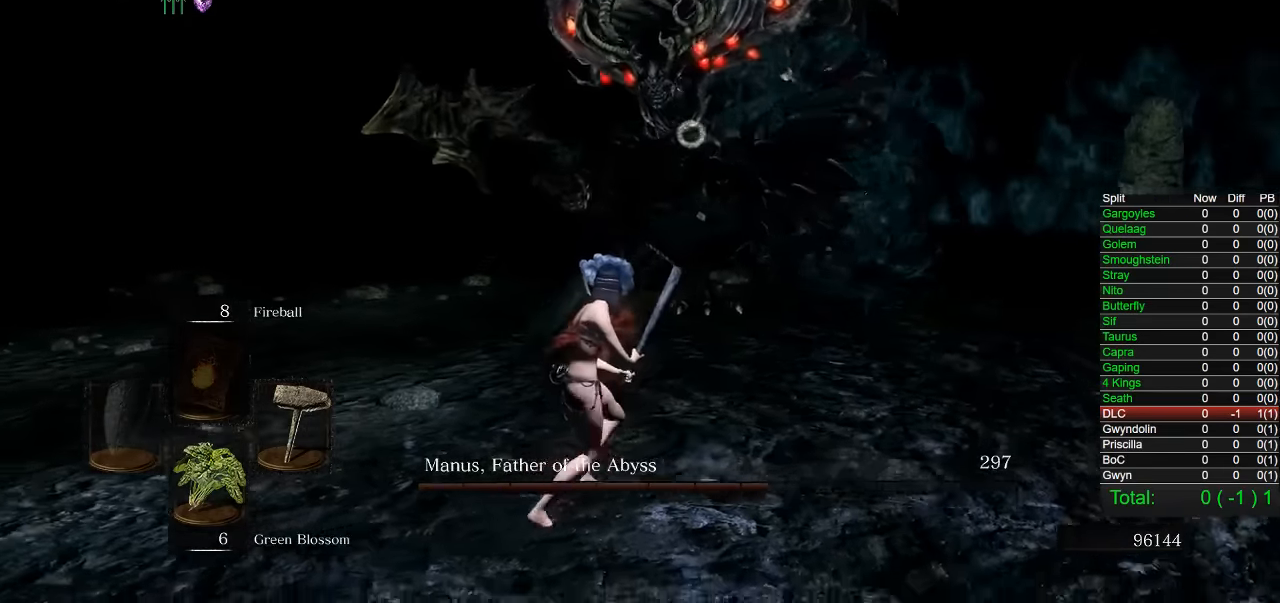
{"buttons": [], "left_stick": "left", "button_events": []}
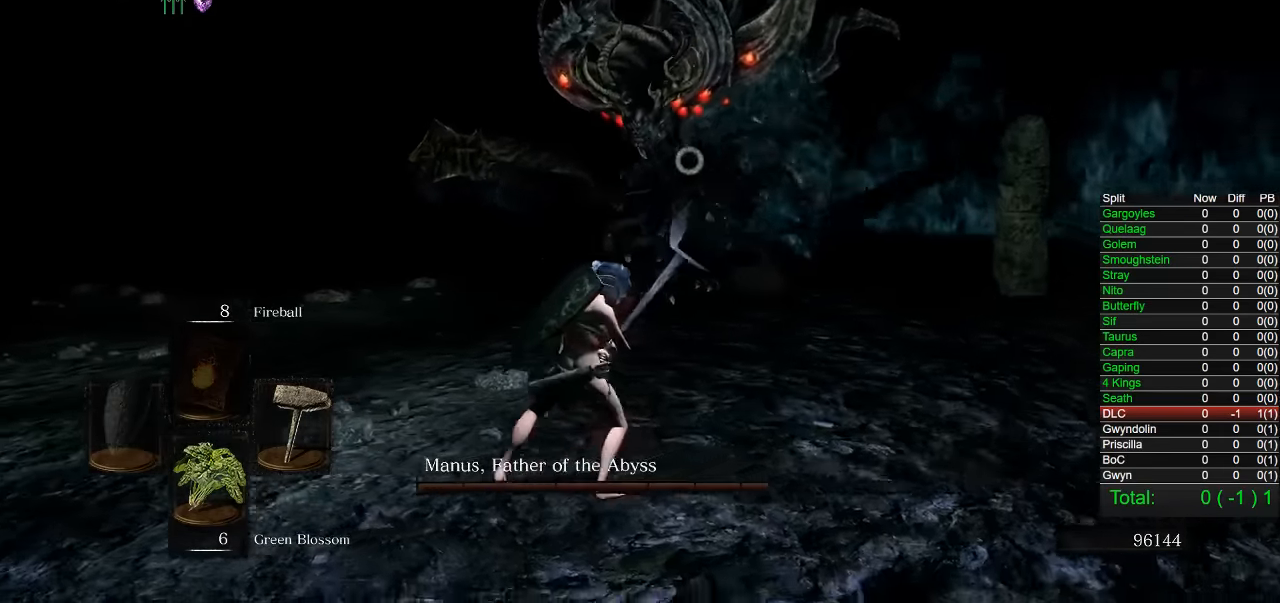
{"buttons": [], "left_stick": "left", "button_events": []}
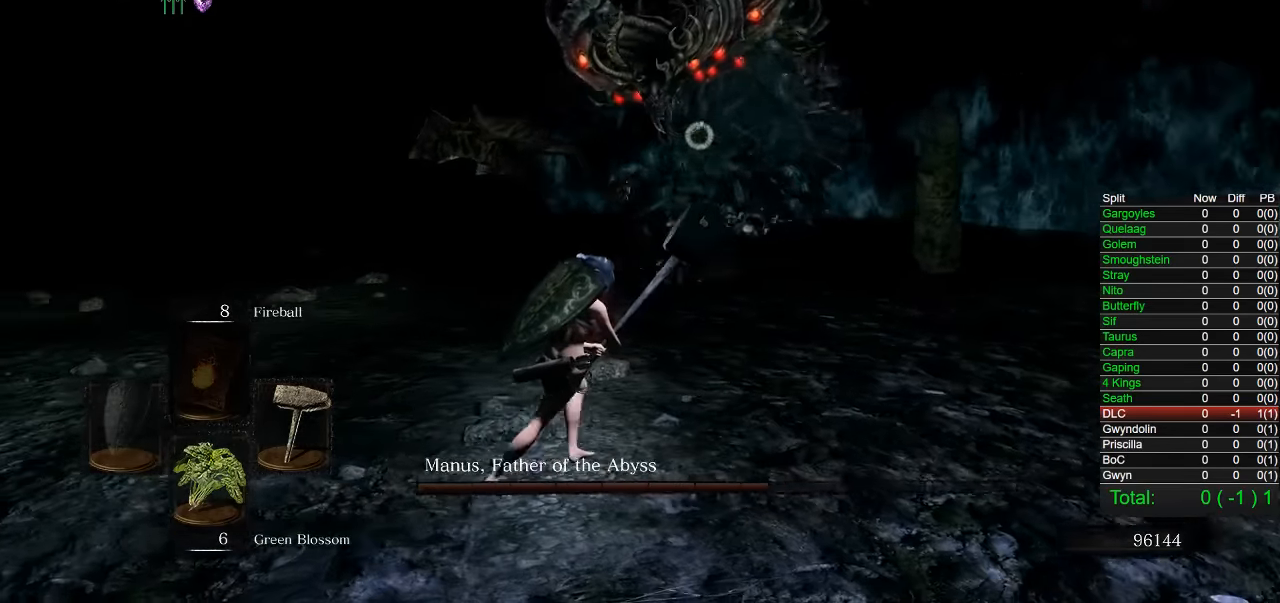
{"buttons": [], "left_stick": "left", "button_events": []}
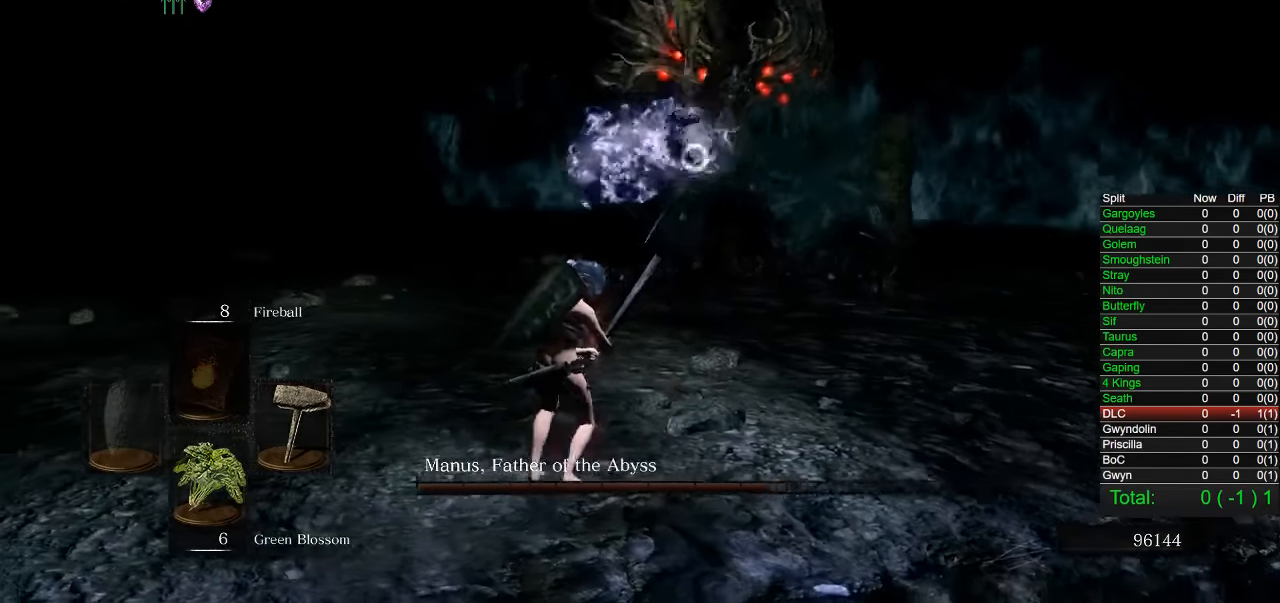
{"buttons": [], "left_stick": "up", "button_events": []}
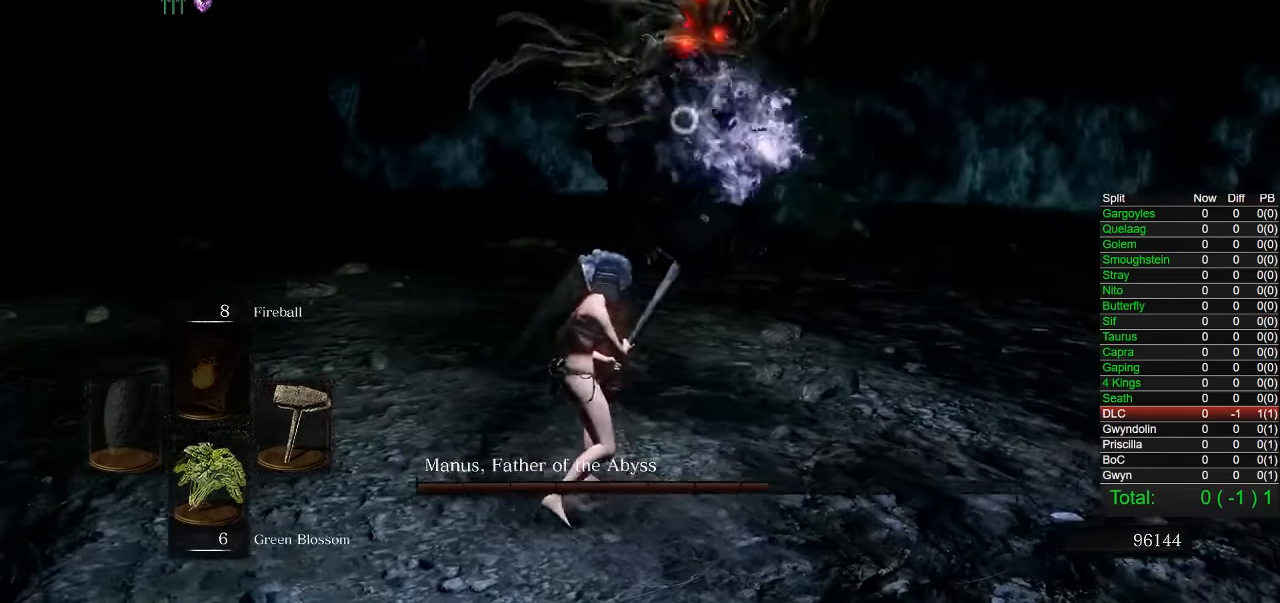
{"buttons": [], "left_stick": "up", "button_events": [[317, "CIRCLE", "down"], [433, "CIRCLE", "up"]]}
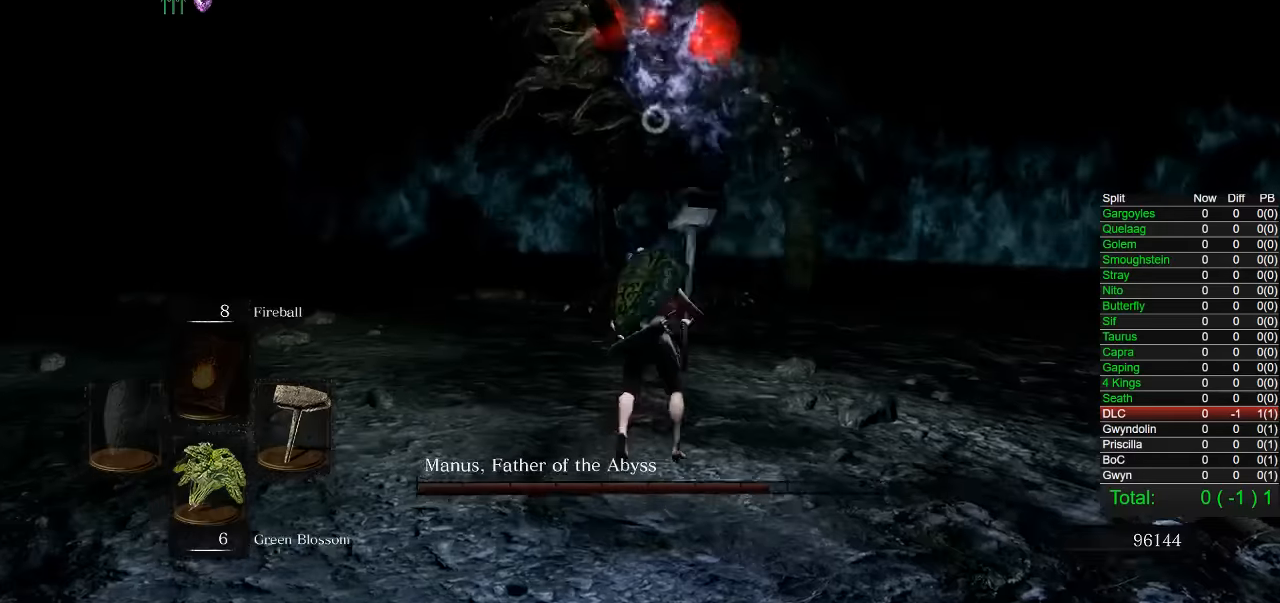
{"buttons": [], "left_stick": "up", "button_events": [[200, "CIRCLE", "down"], [284, "CIRCLE", "up"]]}
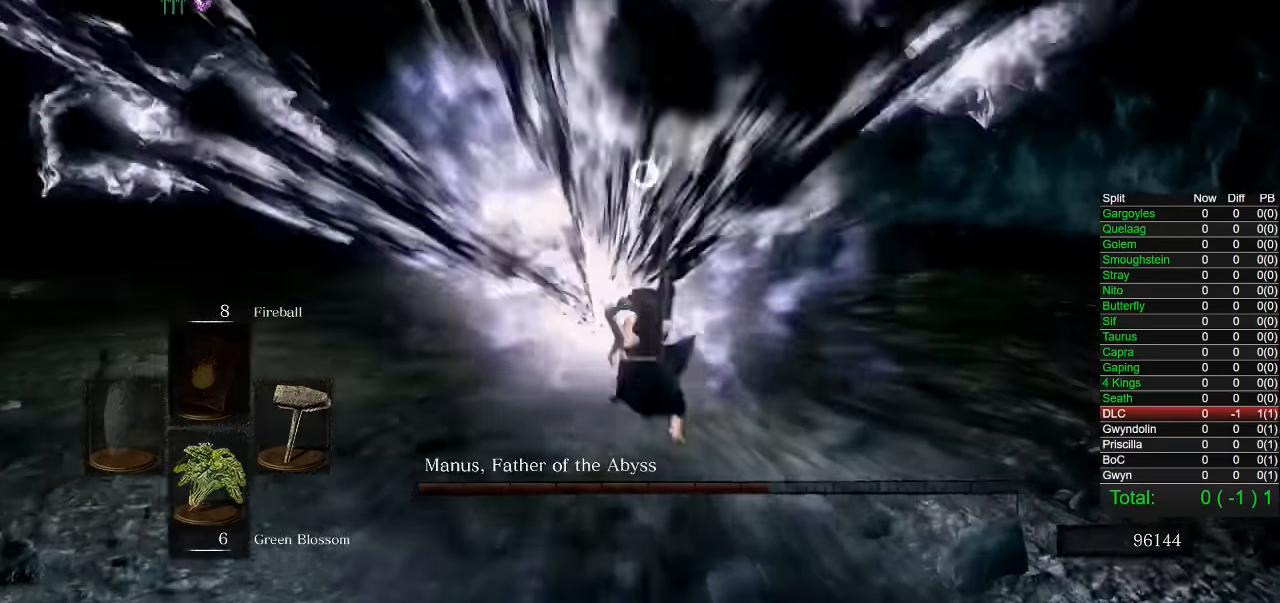
{"buttons": [], "left_stick": "up", "button_events": []}
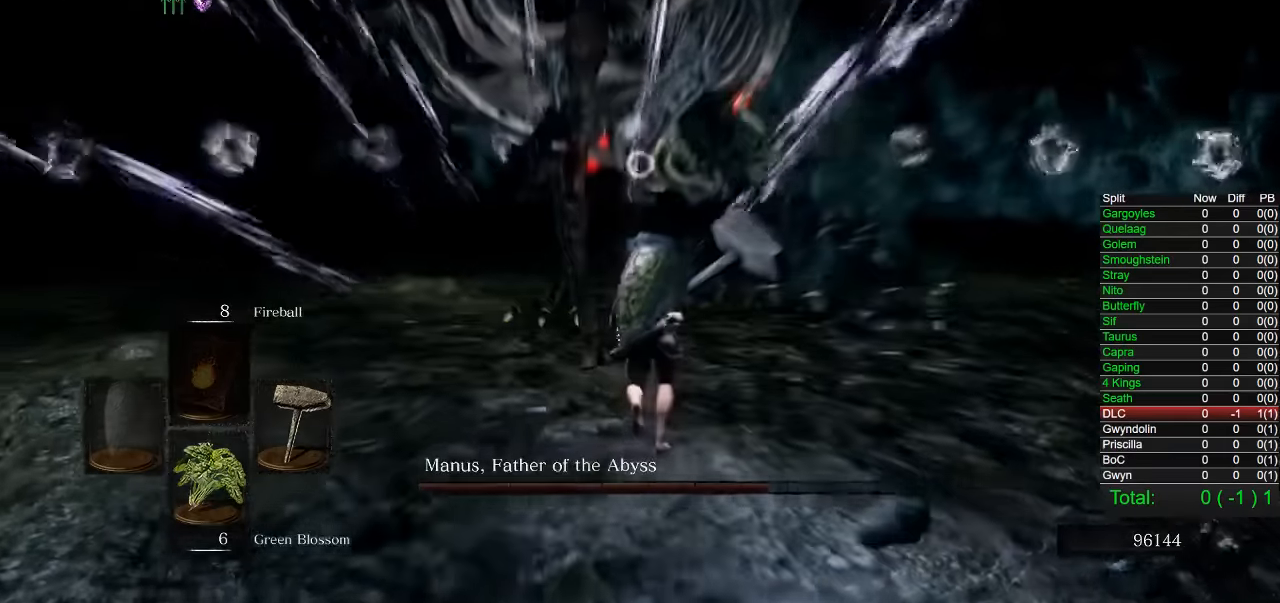
{"buttons": [], "left_stick": "up", "button_events": []}
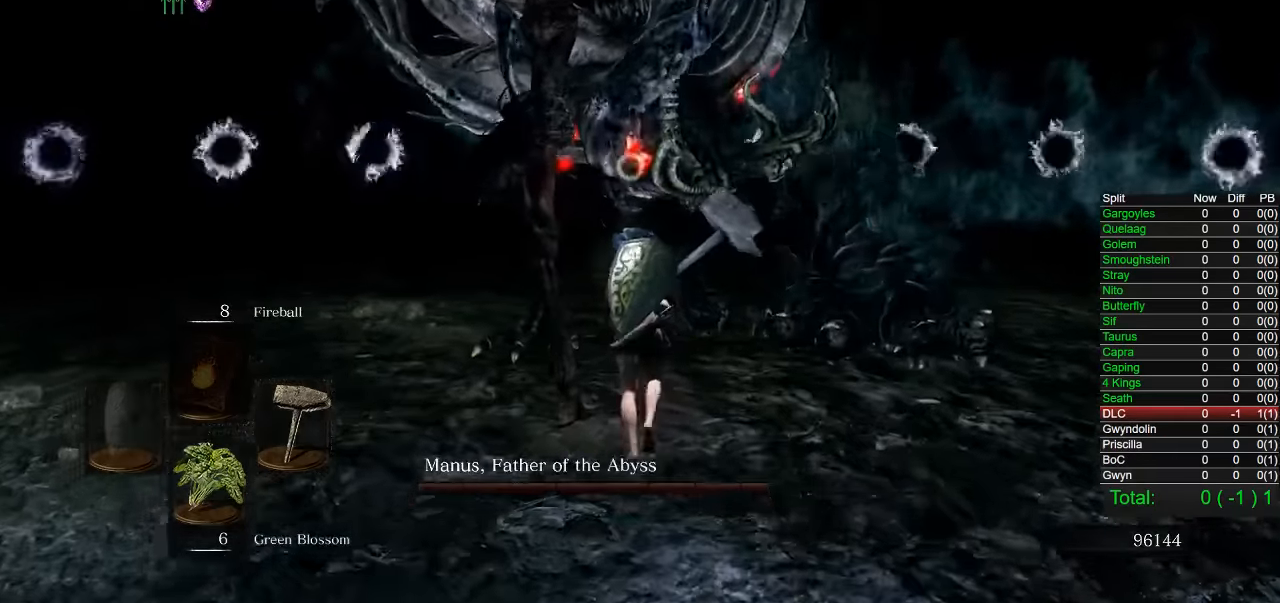
{"buttons": [], "left_stick": "up", "button_events": [[267, "R2", "down"], [400, "R2", "up"]]}
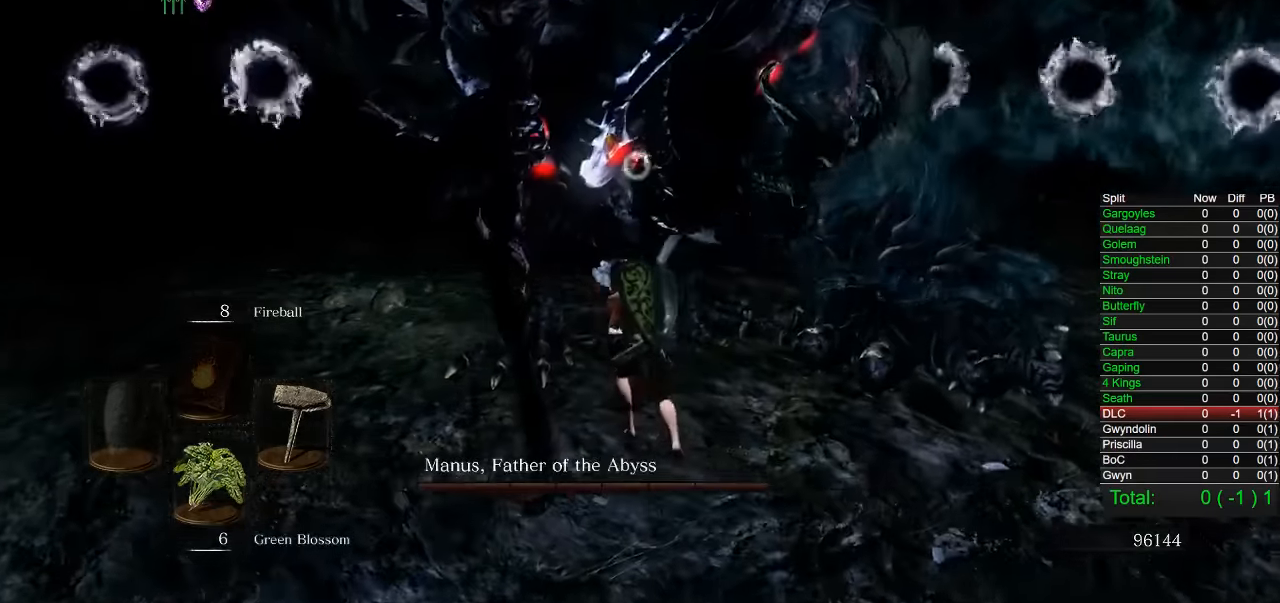
{"buttons": [], "left_stick": "up", "button_events": []}
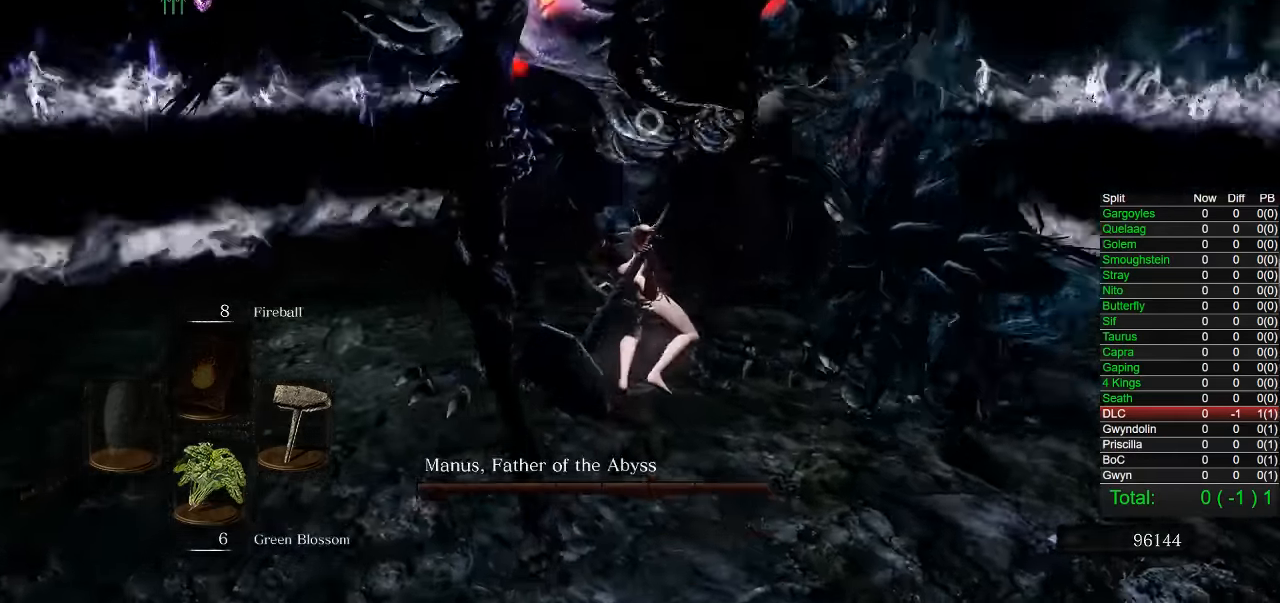
{"buttons": [], "left_stick": "down"}
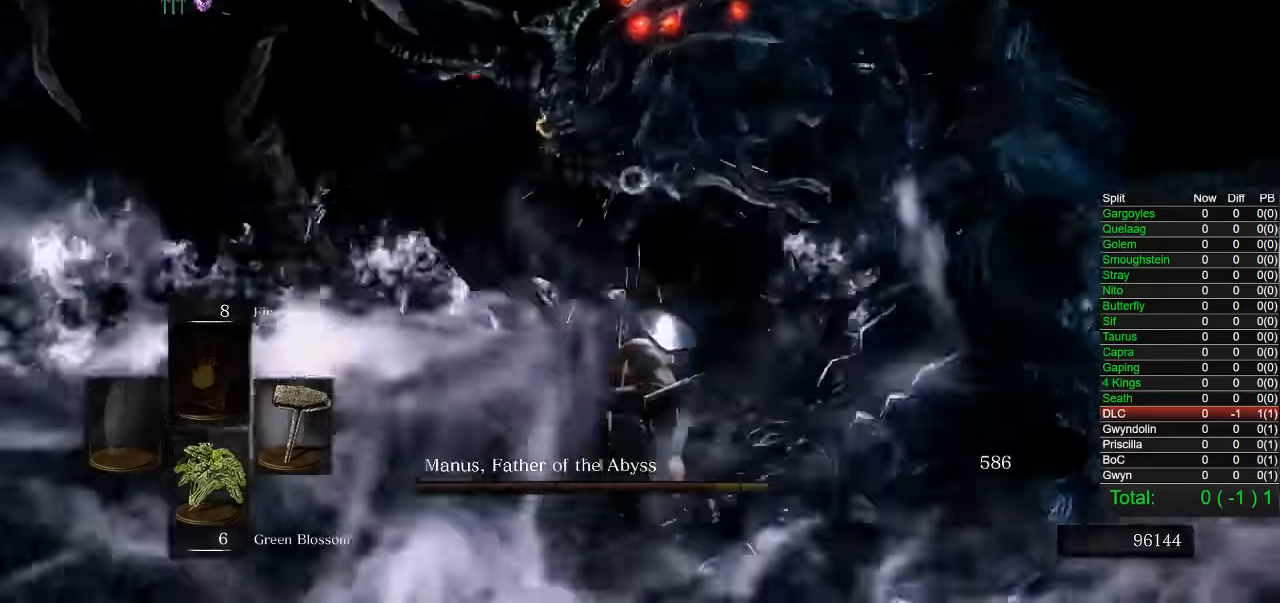
{"buttons": [], "left_stick": "down", "button_events": [[250, "R1", "down"], [334, "R1", "up"]]}
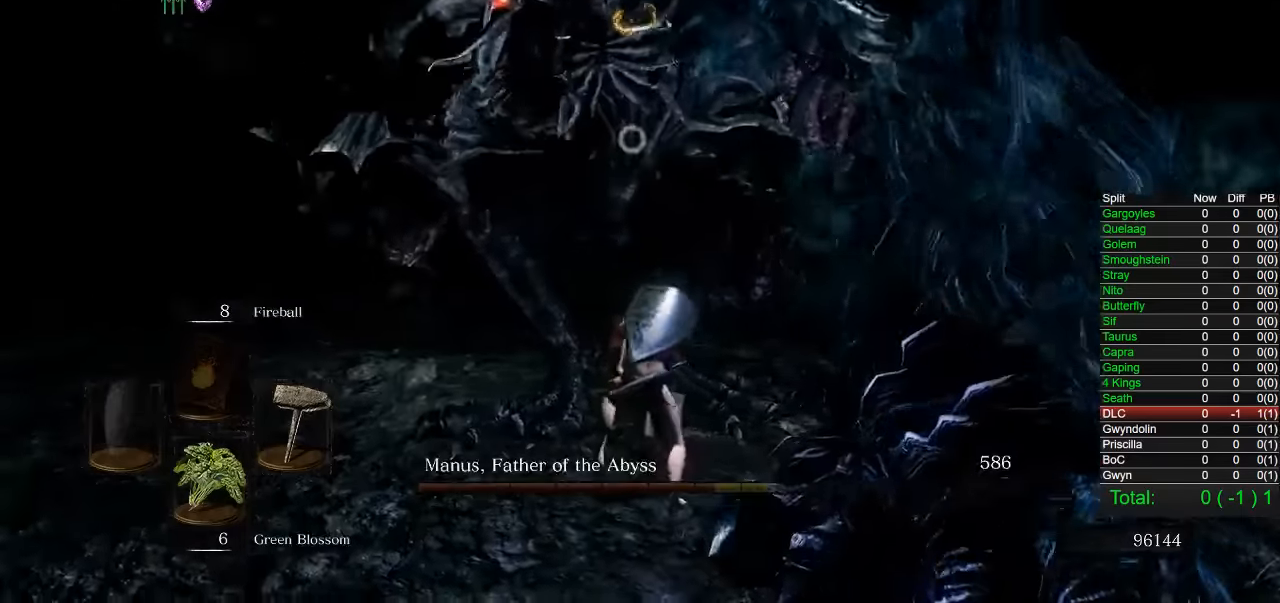
{"buttons": [], "left_stick": "down-left", "button_events": []}
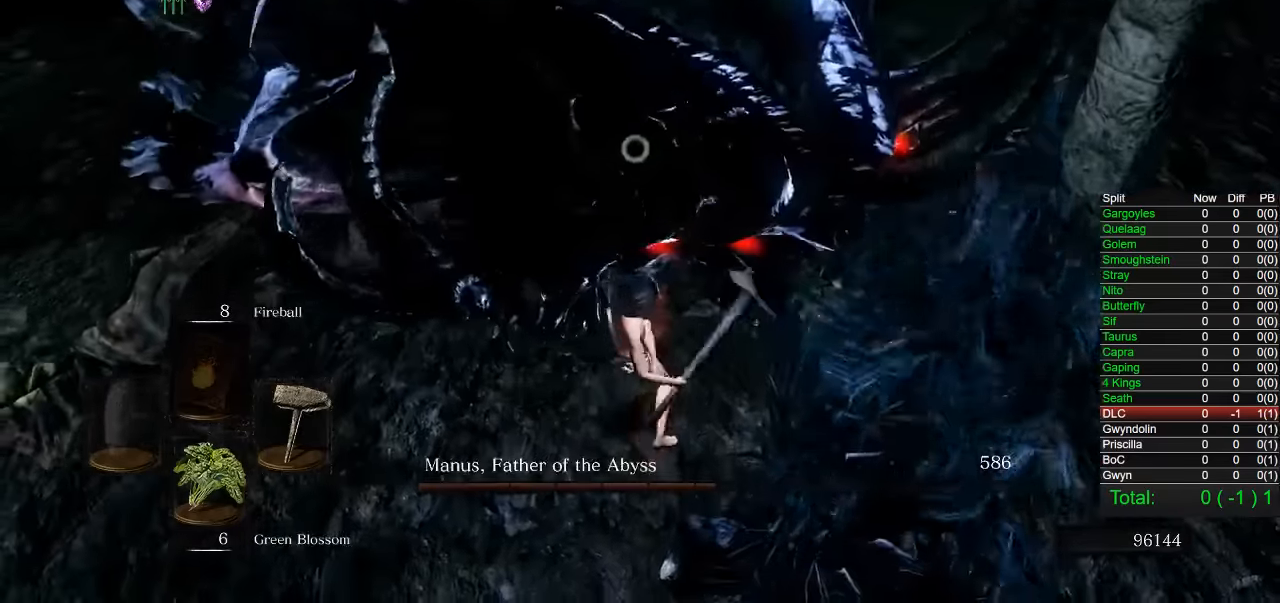
{"buttons": [], "left_stick": "down-left"}
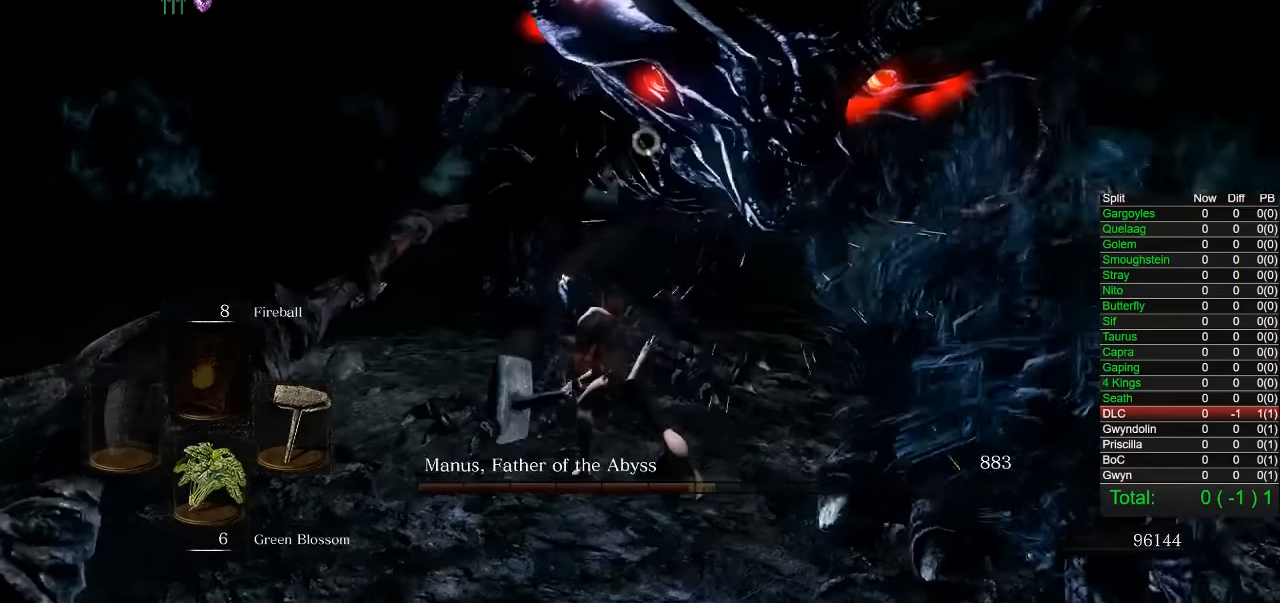
{"buttons": [], "left_stick": "down", "button_events": []}
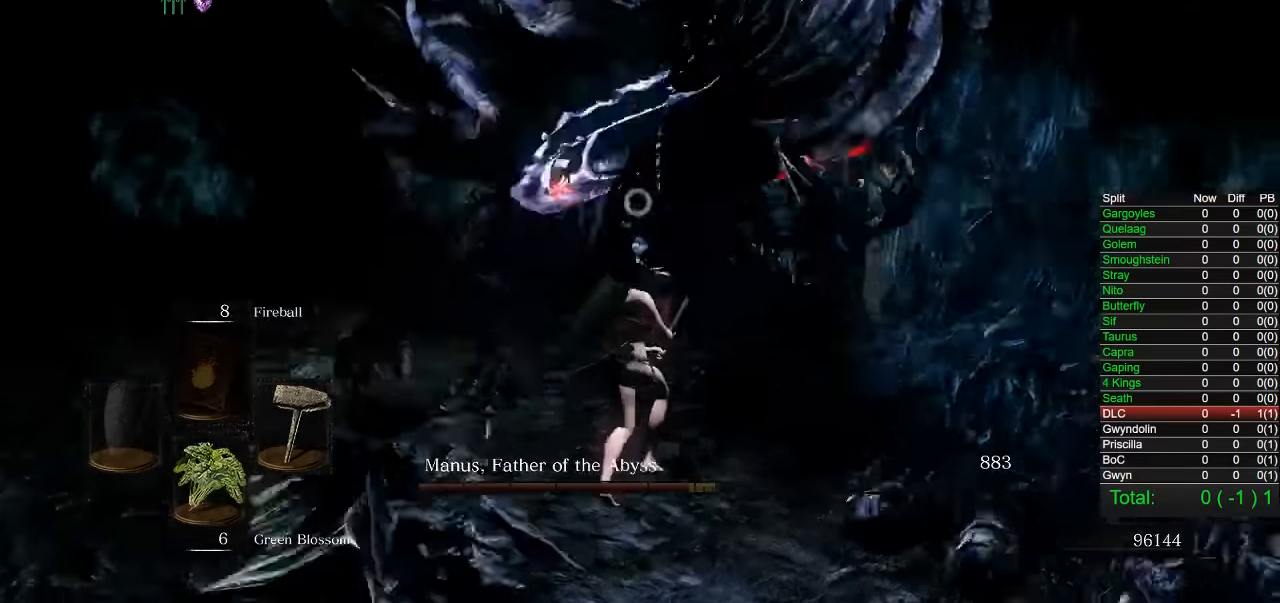
{"buttons": [], "left_stick": "down-left", "button_events": []}
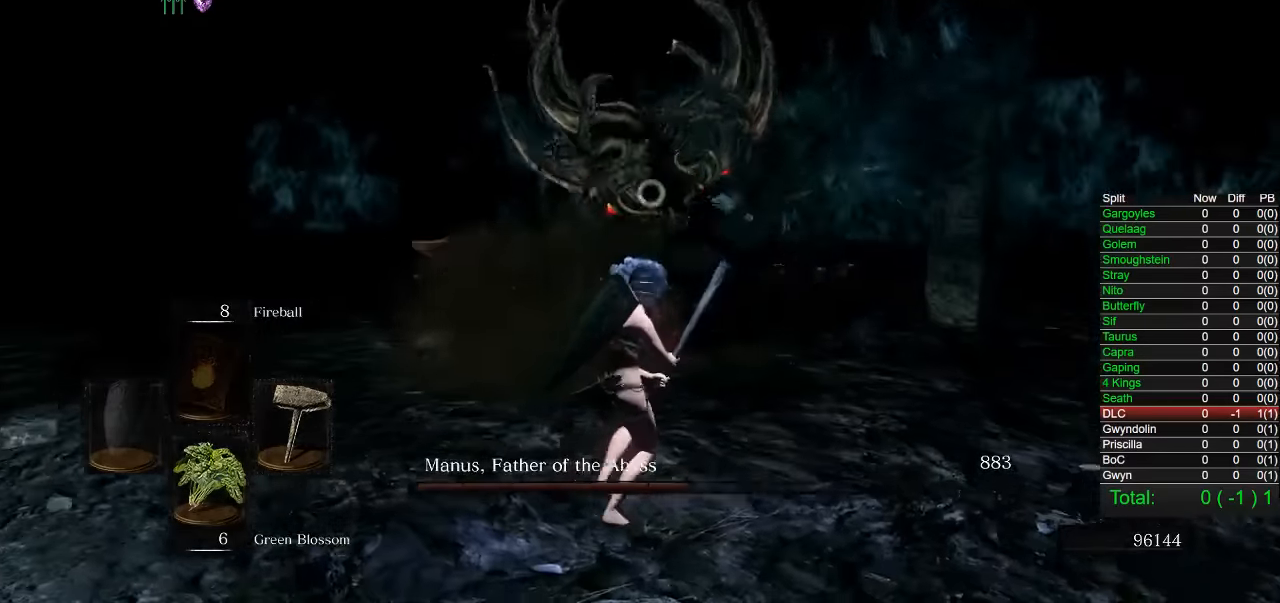
{"buttons": [], "left_stick": "up-left", "button_events": []}